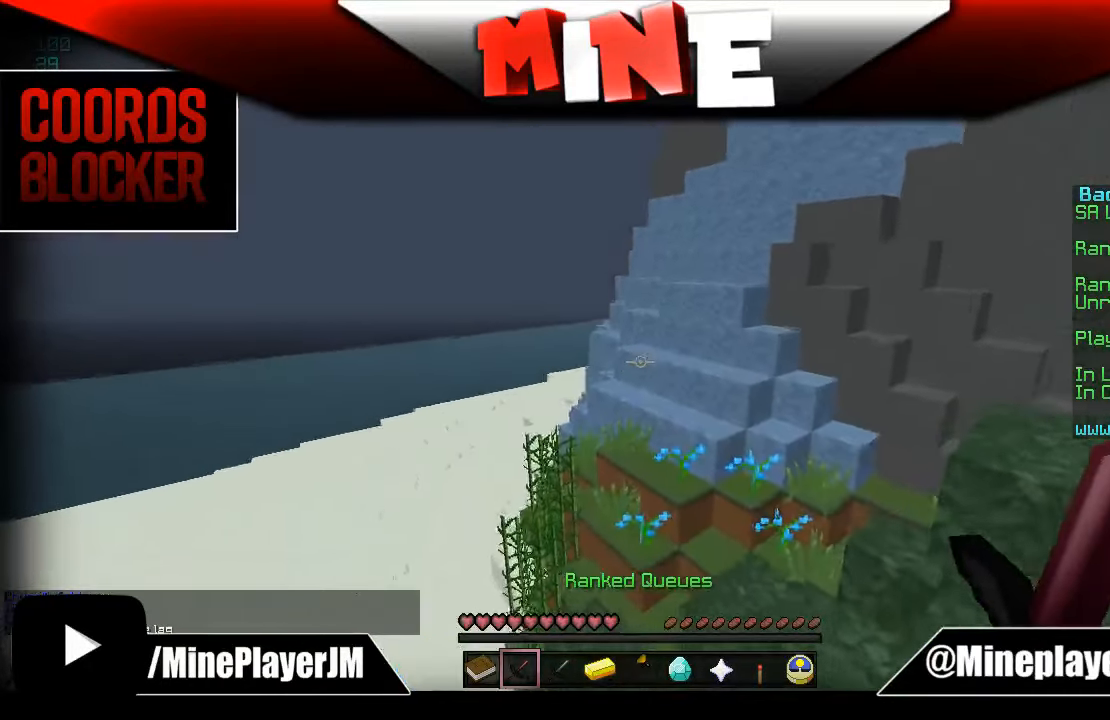
Gameplay with keyboard and mouse; each line is a JSON object with the keys and mouse buttons held at the frame after it. "events" lists presses ("down") and releases ("up") of "a", "d", "s", "w", "mouse_left" and "mouse_right" between this image and that frame as [ms after this image, input, new state], when the widget could be followed in between. "mouse_left", "mouse_right" = the "left", "right" buttons of the "mouse" list. No other keys are recorded. Fast repeated clicks can show as one long hold. Mouse movement is not recorded.
{"keys": ["w"], "mouse": [], "events": []}
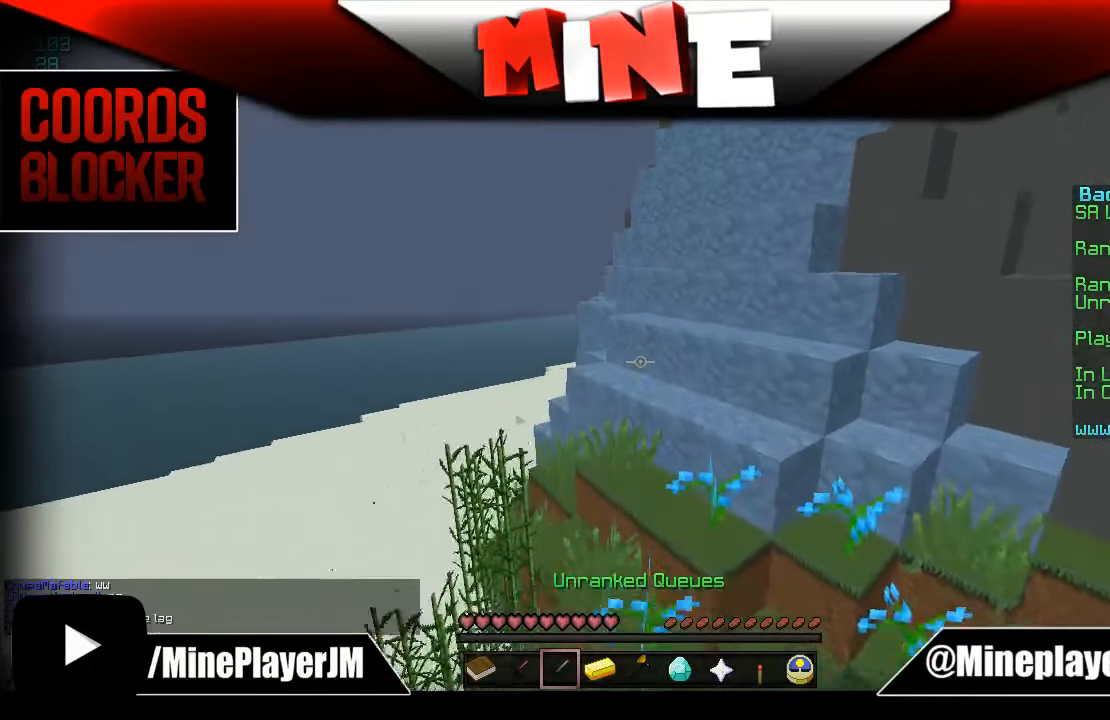
{"keys": ["w"], "mouse": [], "events": []}
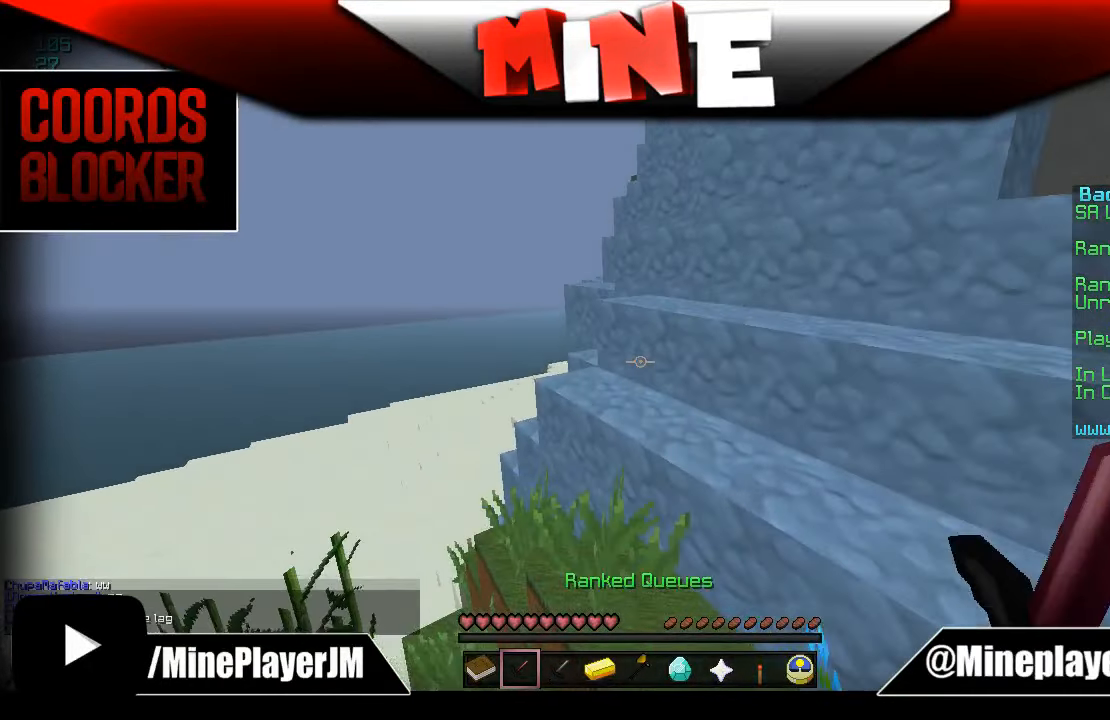
{"keys": ["w"], "mouse": [], "events": []}
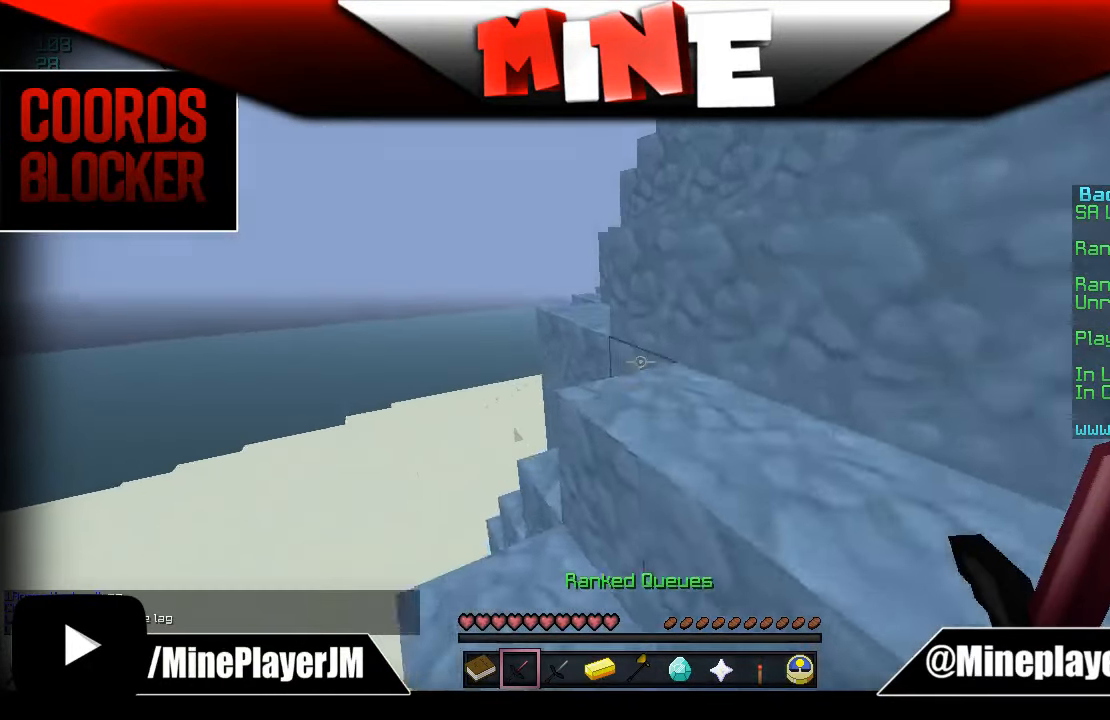
{"keys": ["w"], "mouse": [], "events": []}
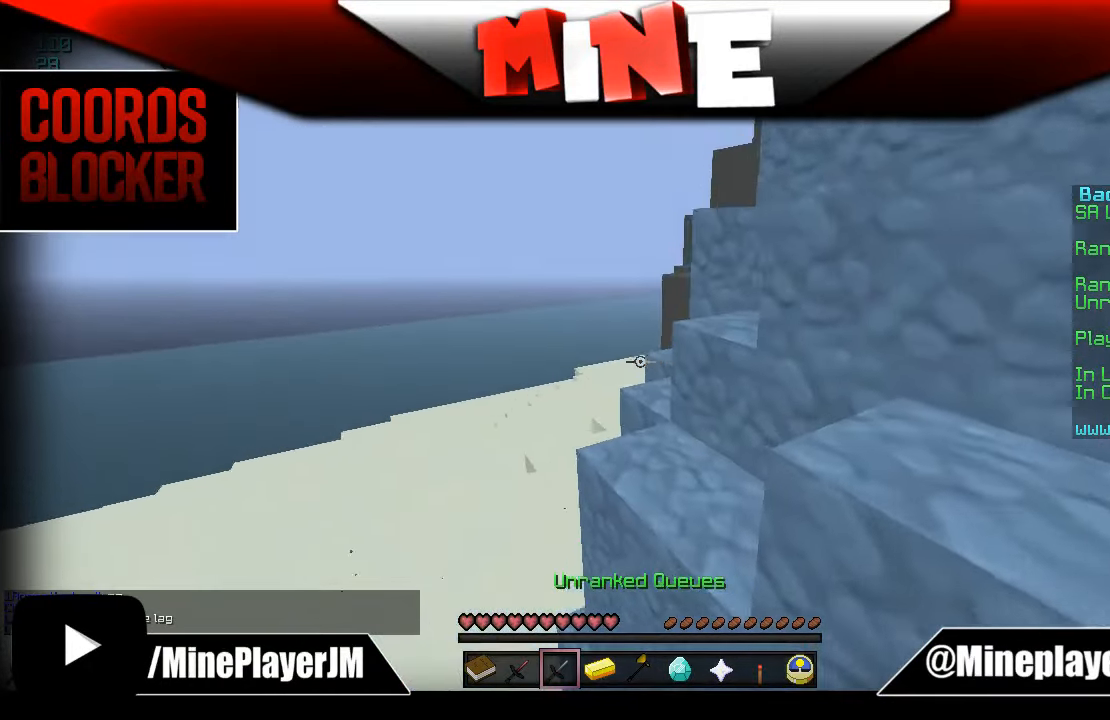
{"keys": ["w"], "mouse": [], "events": []}
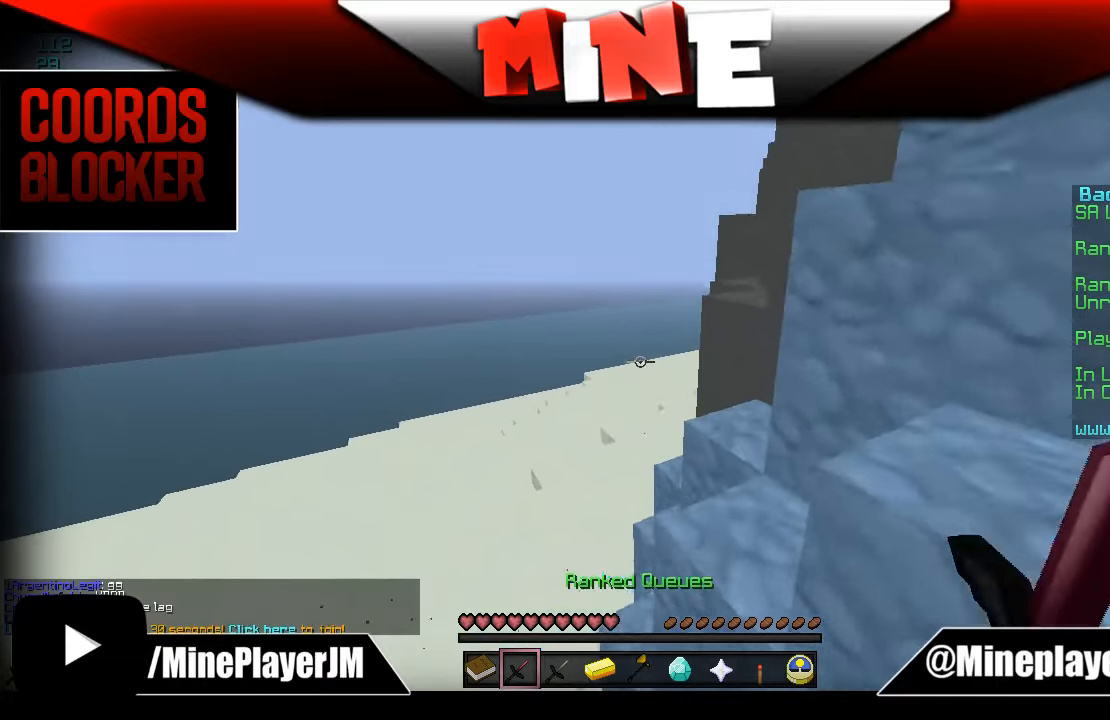
{"keys": ["w"], "mouse": [], "events": []}
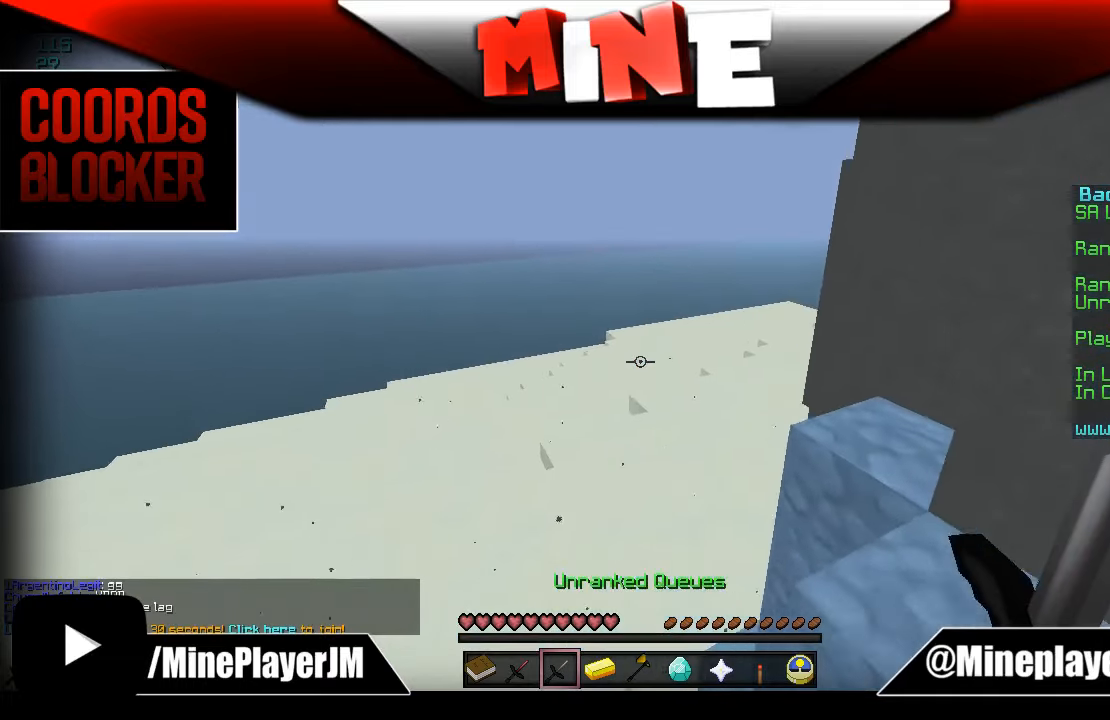
{"keys": ["w"], "mouse": [], "events": []}
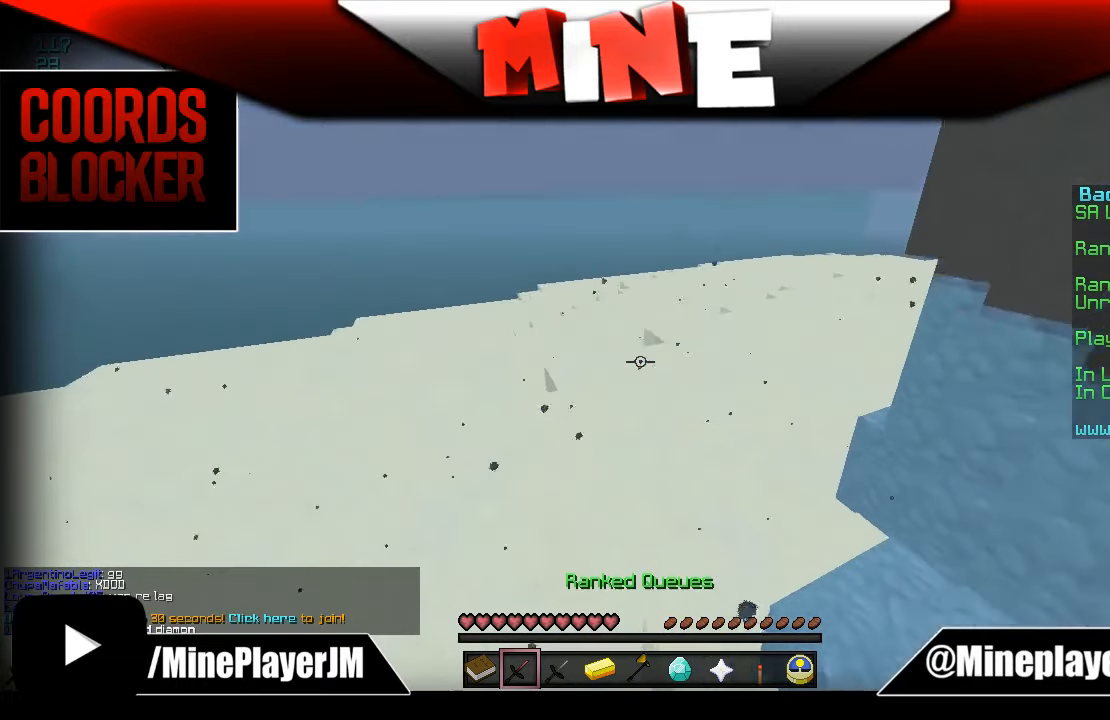
{"keys": ["w"], "mouse": [], "events": []}
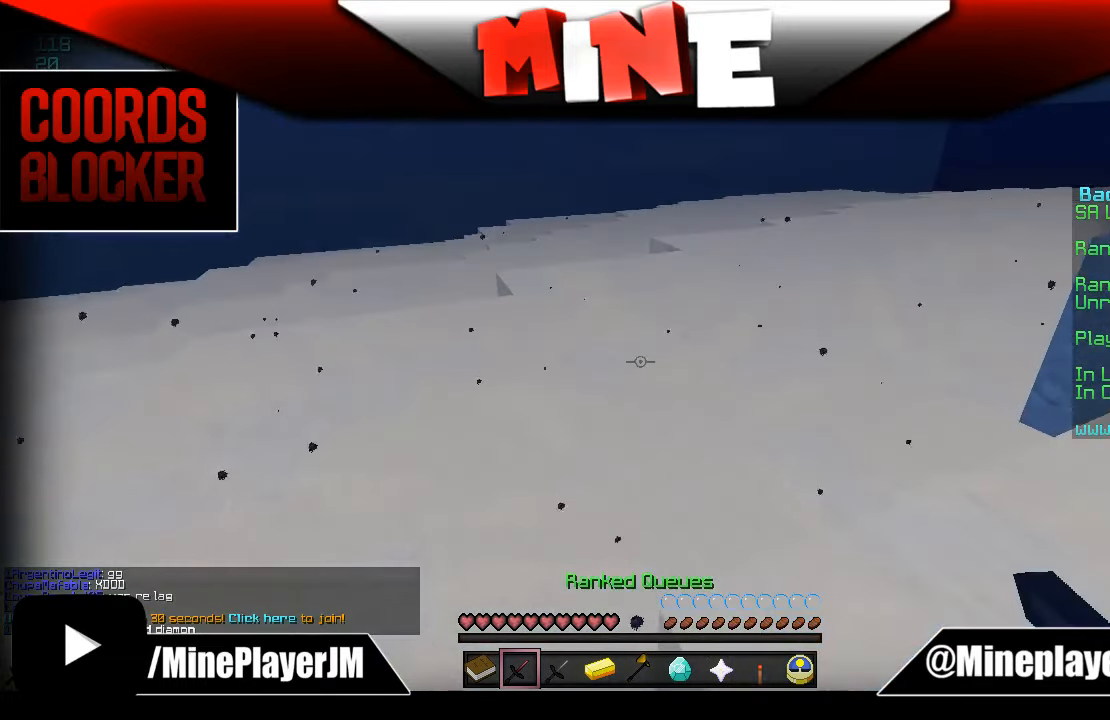
{"keys": ["w"], "mouse": [], "events": []}
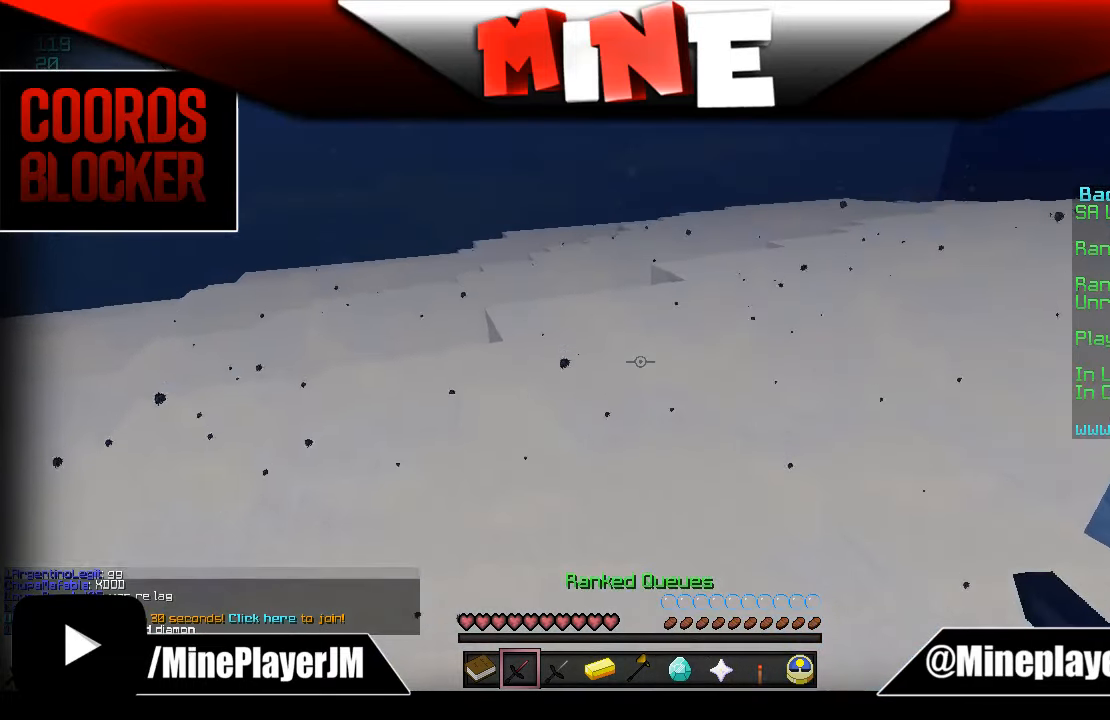
{"keys": ["w"], "mouse": [], "events": []}
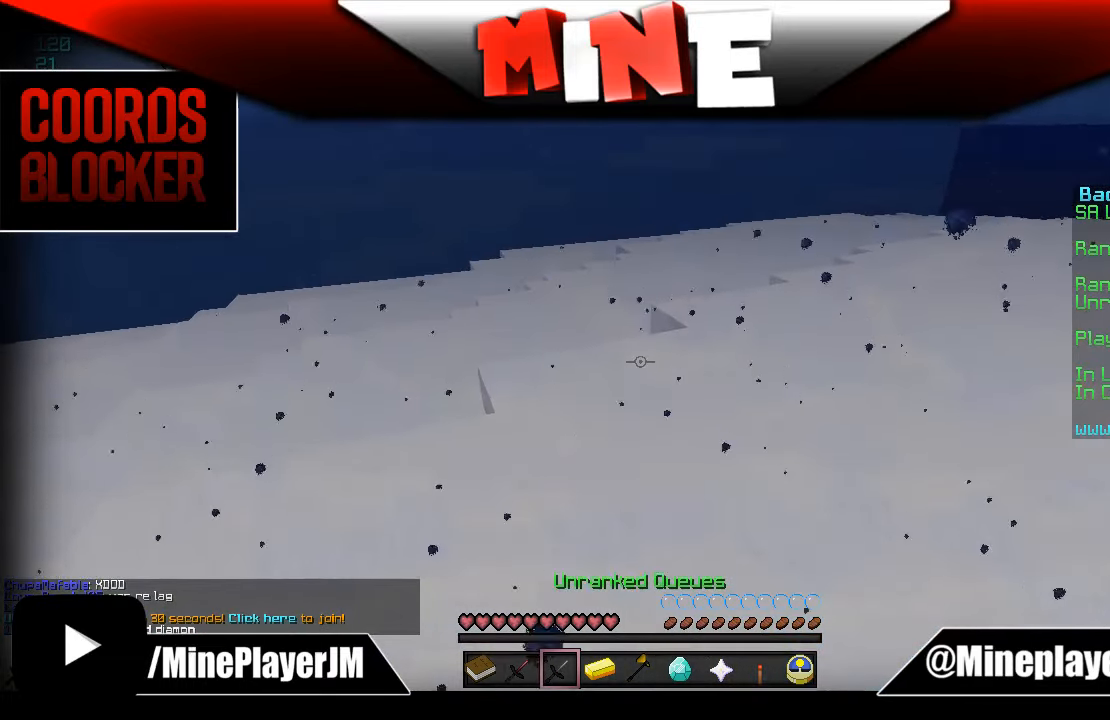
{"keys": ["w"], "mouse": [], "events": []}
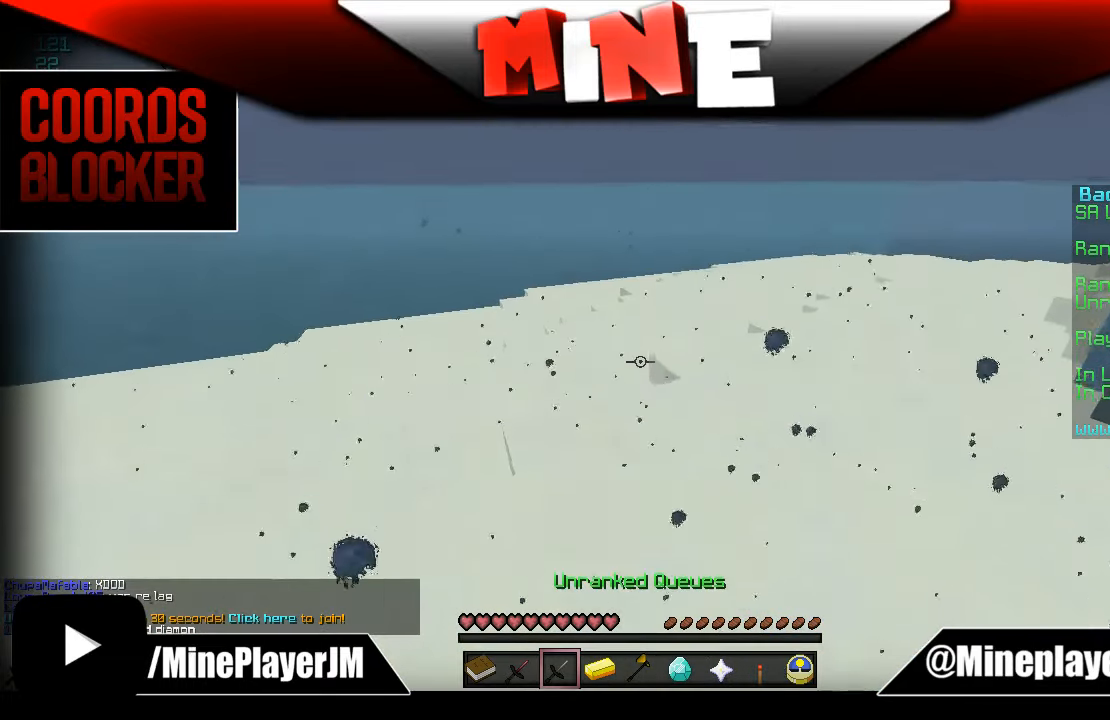
{"keys": ["w"], "mouse": [], "events": []}
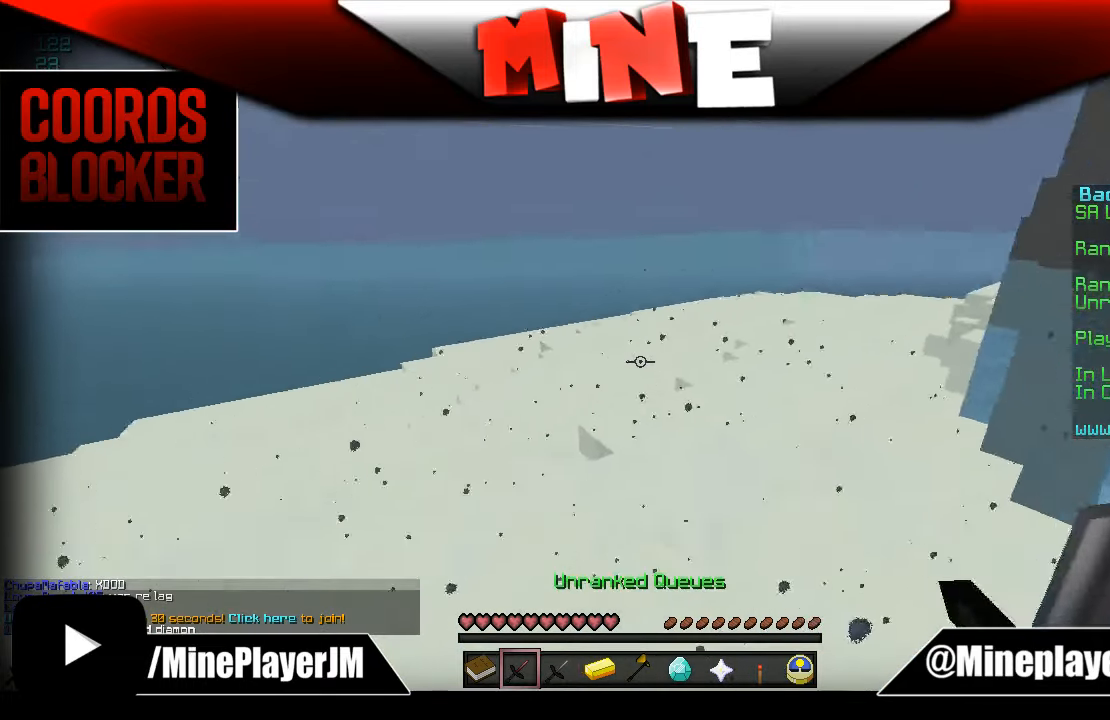
{"keys": ["w"], "mouse": [], "events": []}
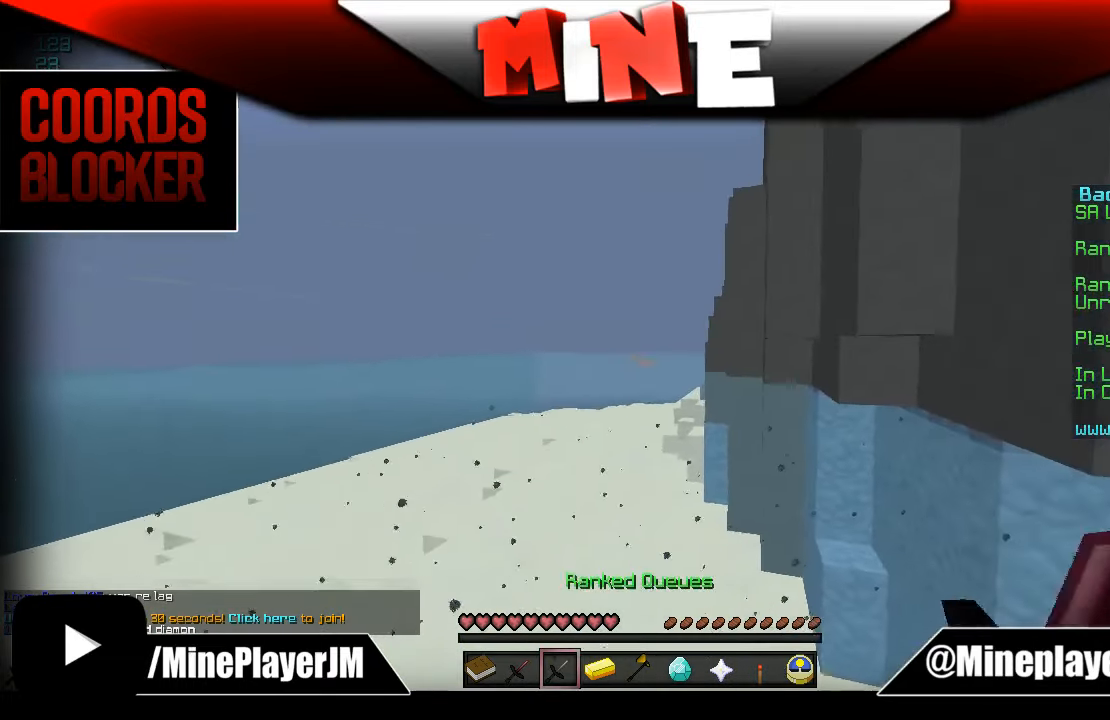
{"keys": ["w"], "mouse": [], "events": []}
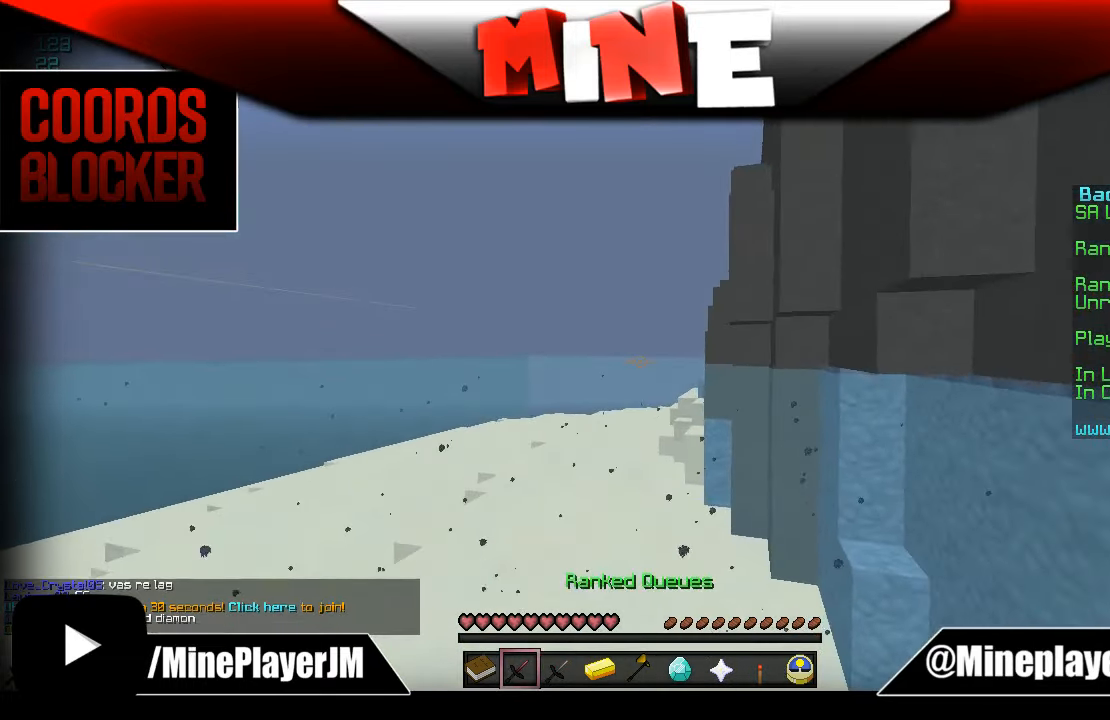
{"keys": ["w"], "mouse": [], "events": []}
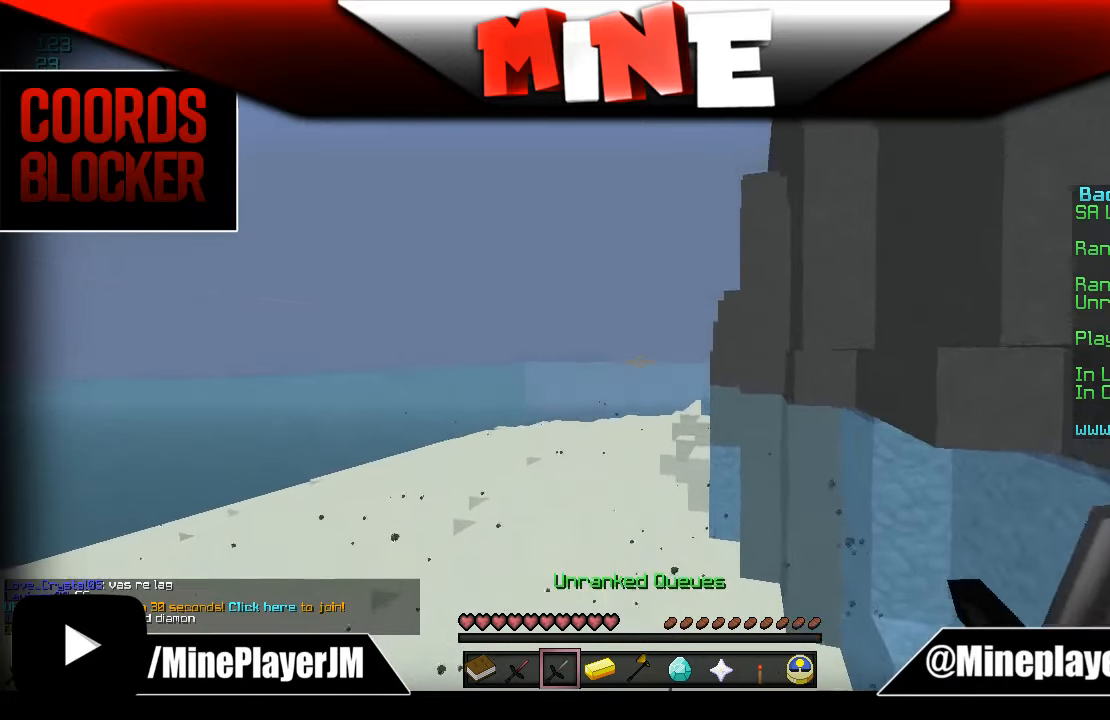
{"keys": ["w"], "mouse": [], "events": []}
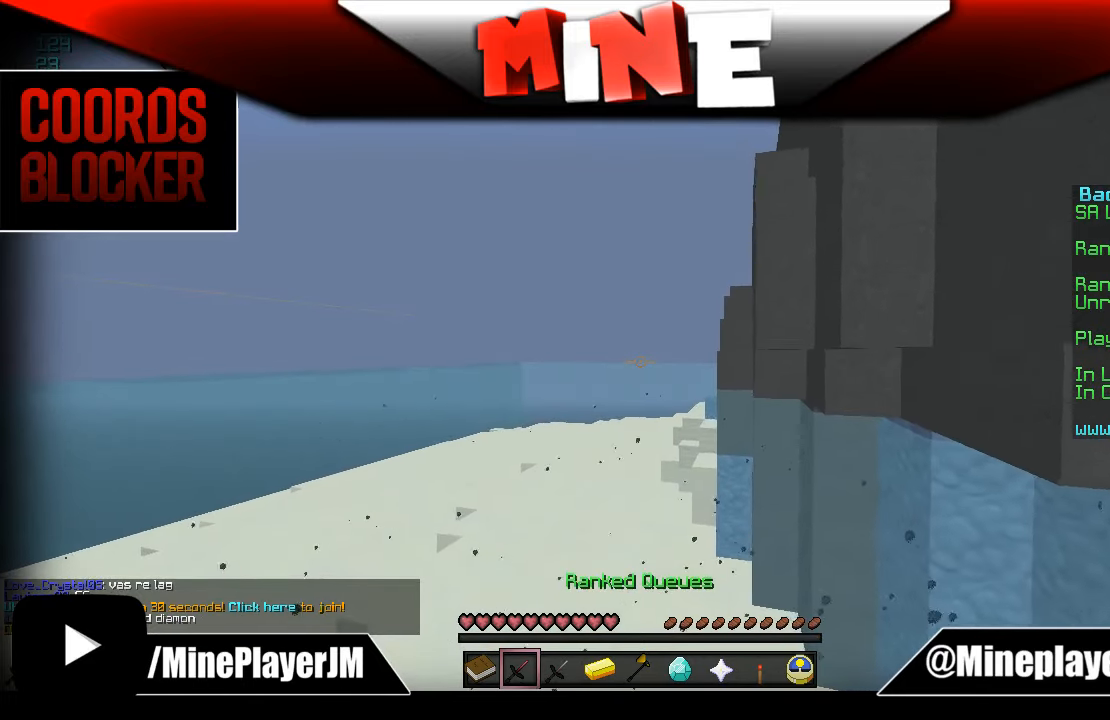
{"keys": ["w"], "mouse": [], "events": []}
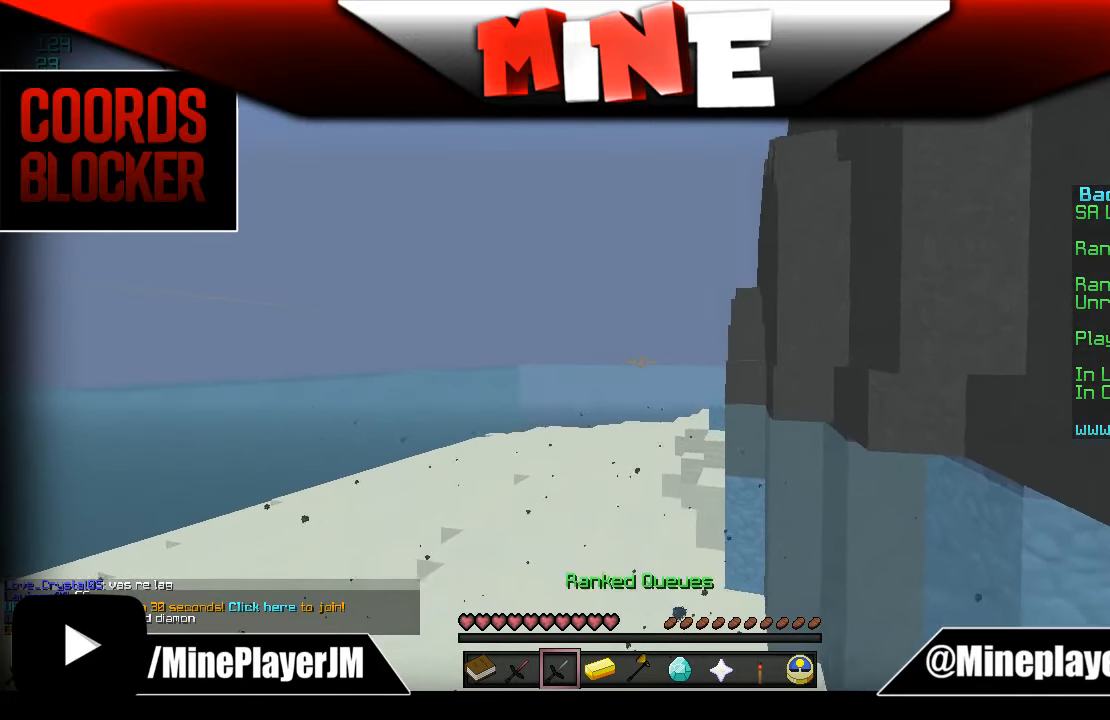
{"keys": ["w"], "mouse": [], "events": []}
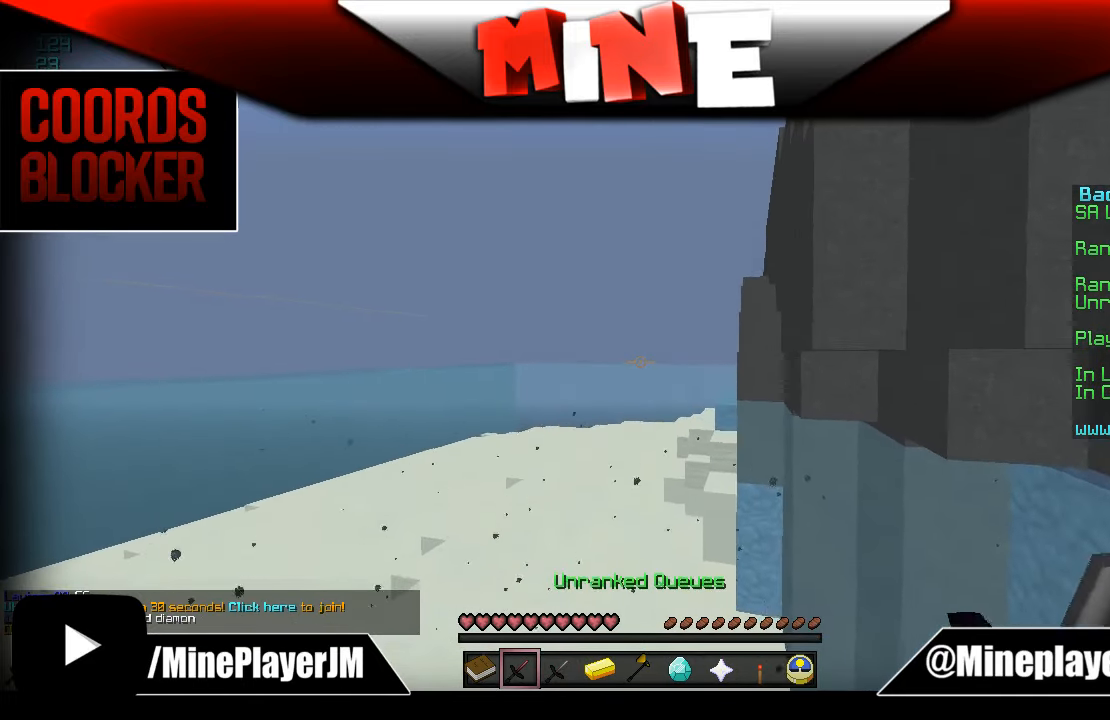
{"keys": ["w"], "mouse": [], "events": []}
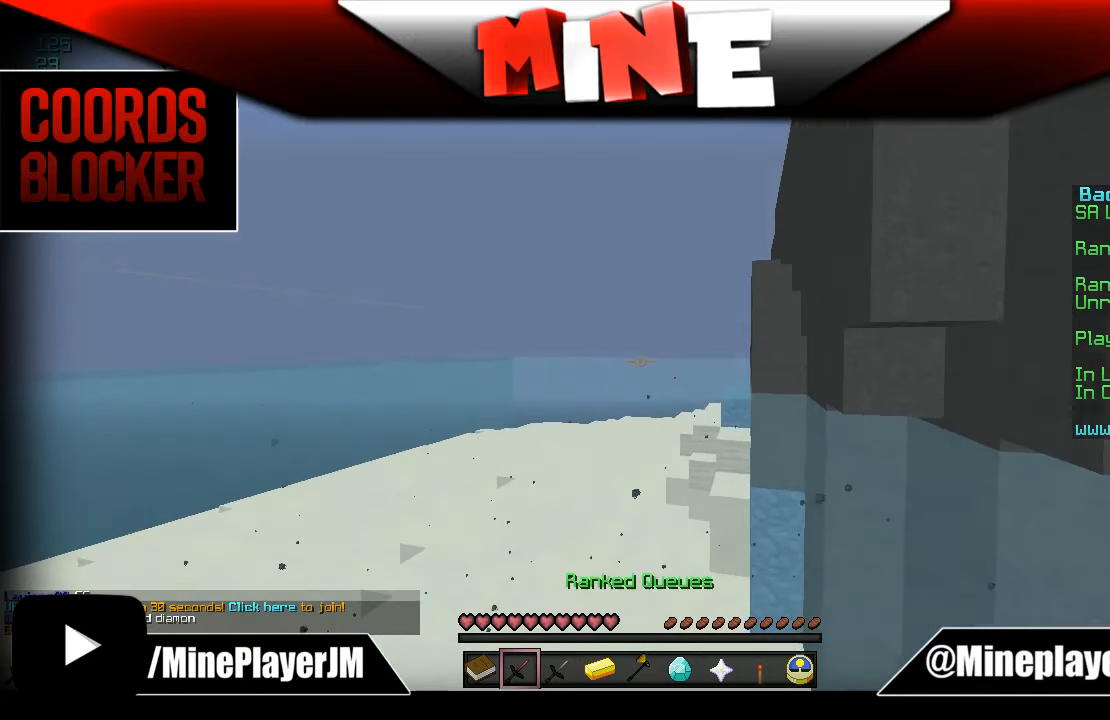
{"keys": ["w"], "mouse": [], "events": []}
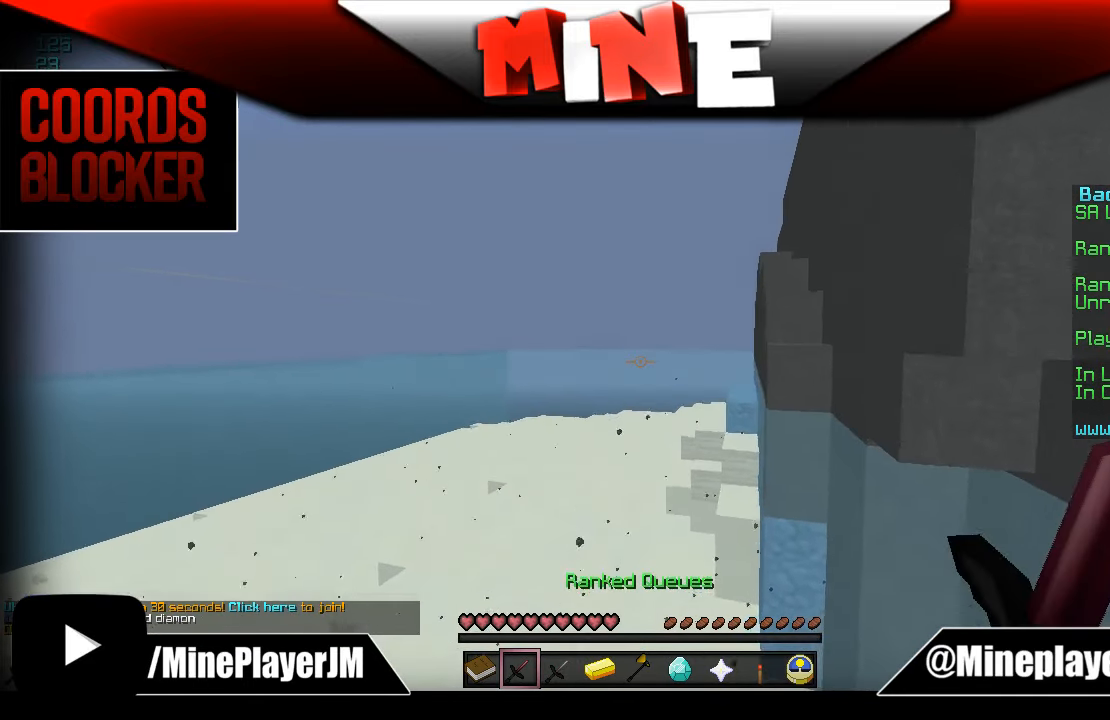
{"keys": ["w"], "mouse": [], "events": [[367, "w", "up"], [500, "w", "down"]]}
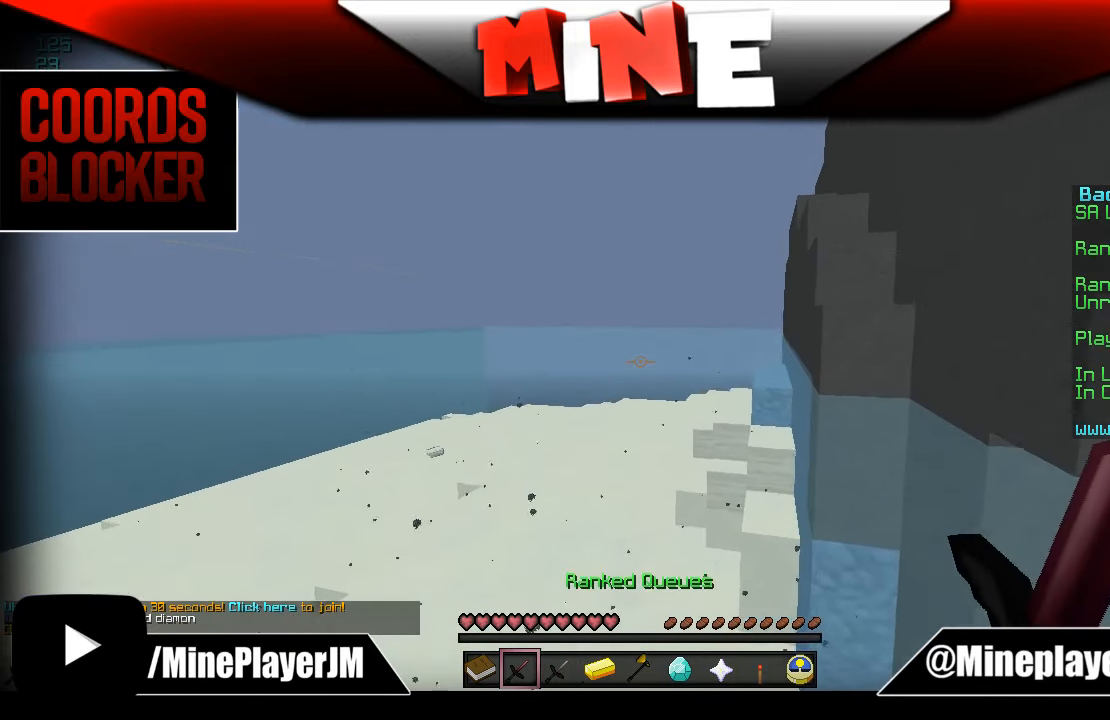
{"keys": [], "mouse": [], "events": [[50, "w", "up"]]}